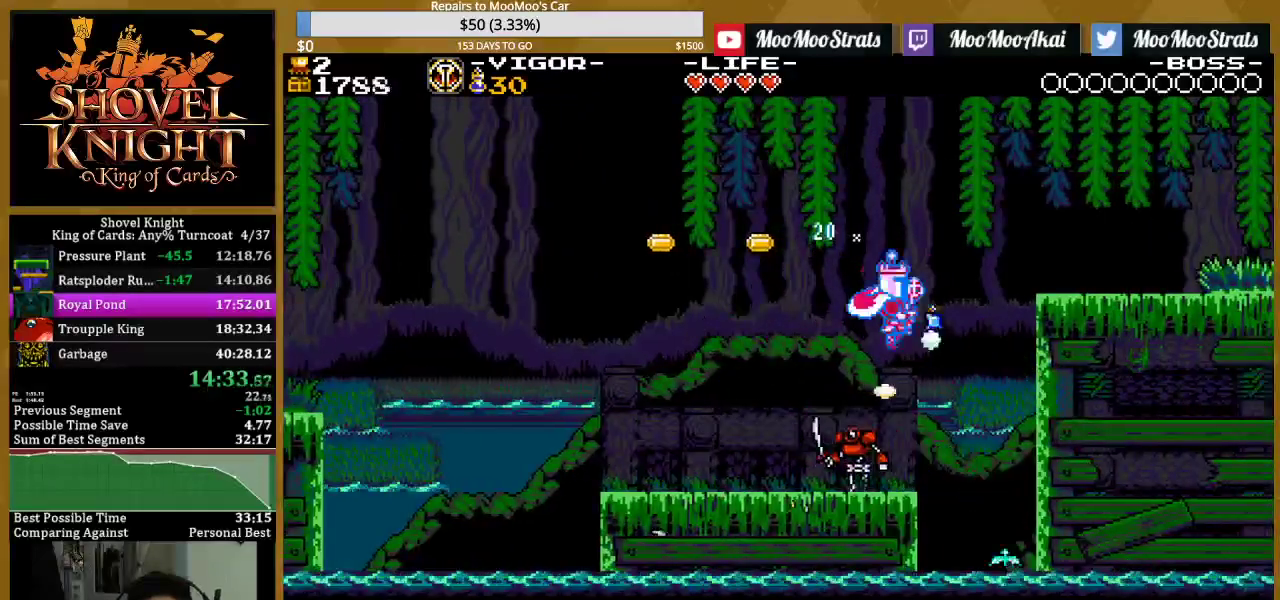
Gameplay with a controller (PlayStation layout); each line is a JSON object with the inputs held at the frame after it. "events" lists button and stick changes between this image and that frame as [ms after this image, input, new state], when the widget could be followed in between. Not read: L3 R3 left_stick right_stick.
{"buttons": ["DPAD_RIGHT"], "events": [[100, "SQUARE", "up"]]}
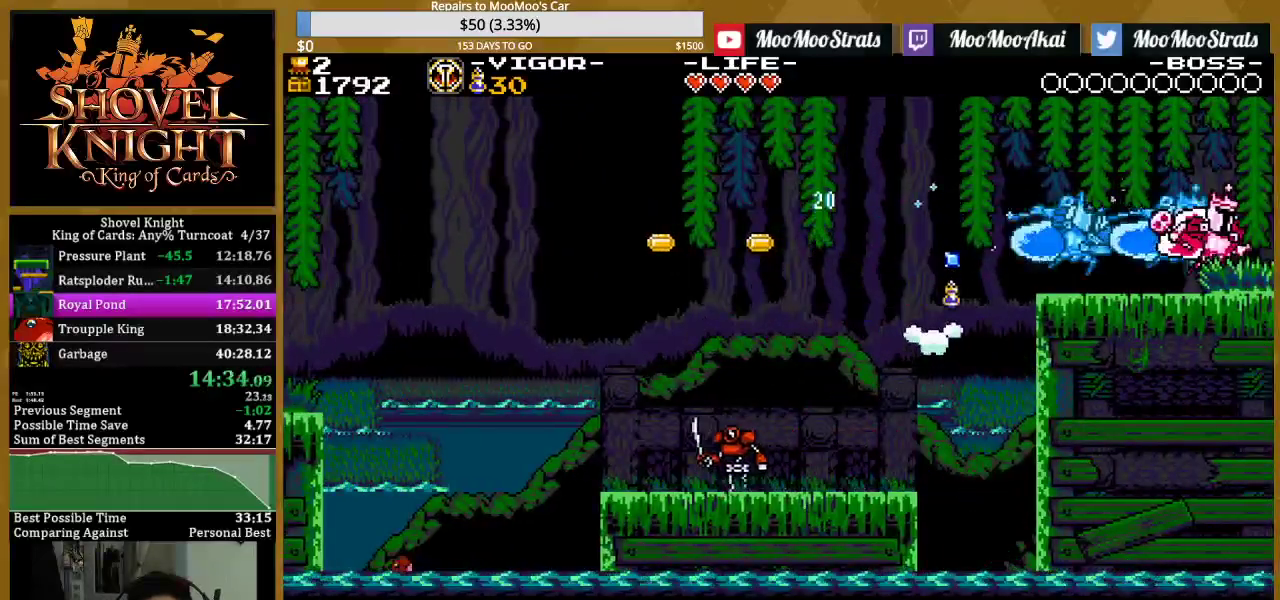
{"buttons": ["DPAD_RIGHT"], "events": [[33, "SQUARE", "down"], [133, "SQUARE", "up"]]}
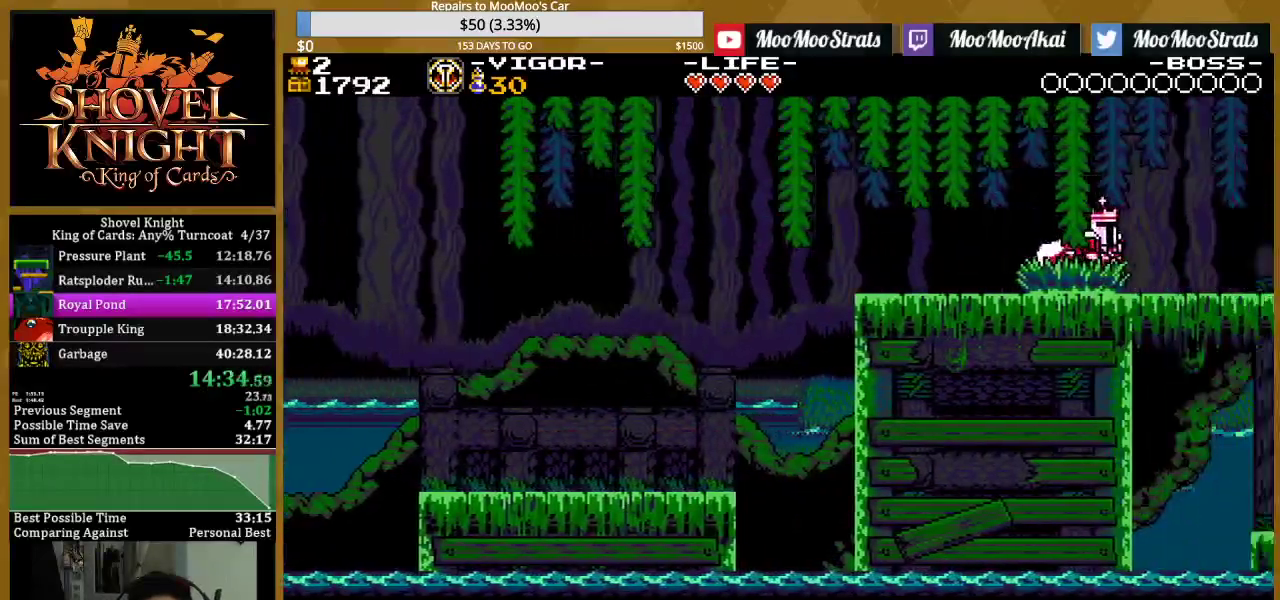
{"buttons": ["DPAD_RIGHT"], "events": []}
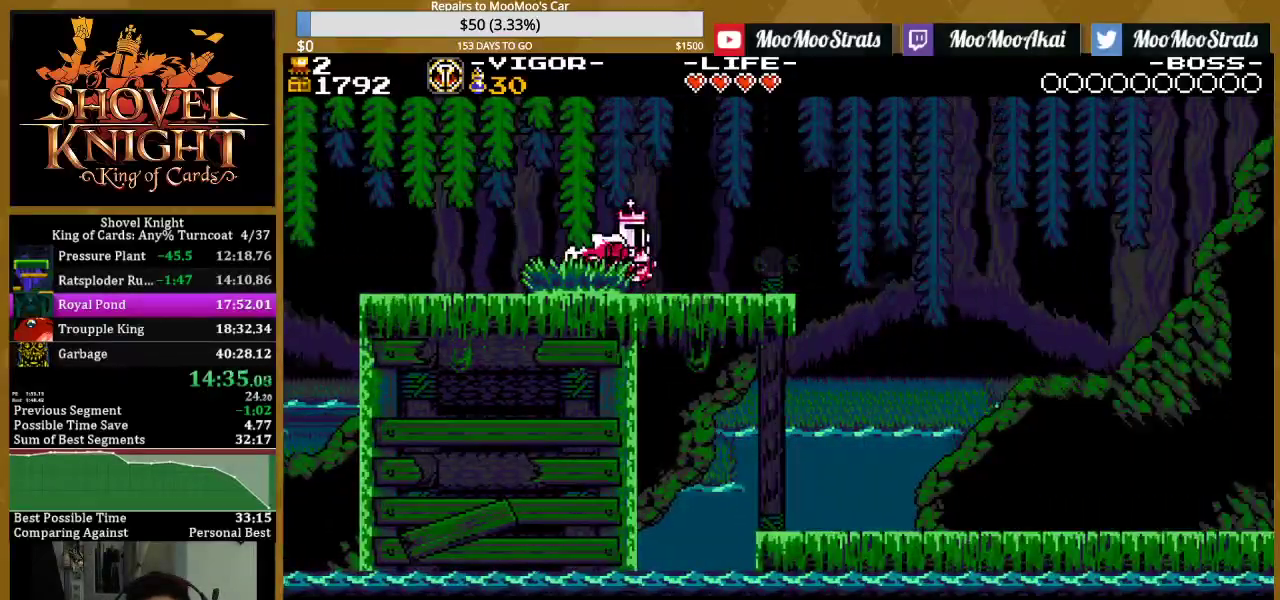
{"buttons": ["SQUARE", "DPAD_RIGHT"], "events": [[333, "SQUARE", "down"]]}
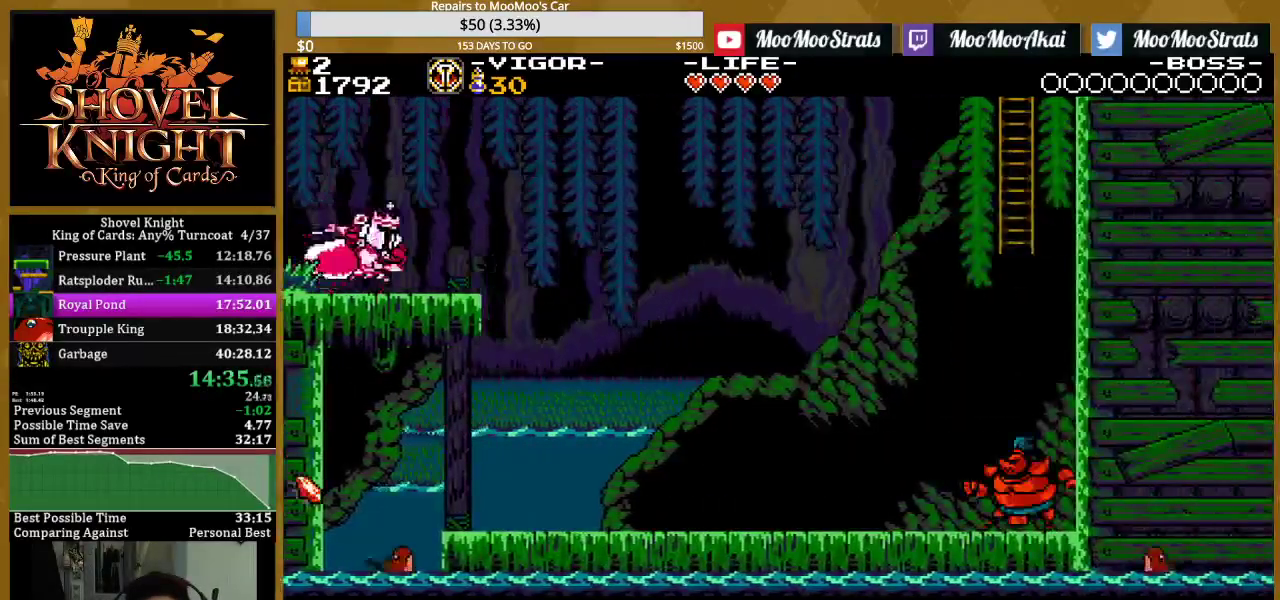
{"buttons": ["CROSS", "SQUARE", "DPAD_RIGHT"], "events": [[200, "CROSS", "down"]]}
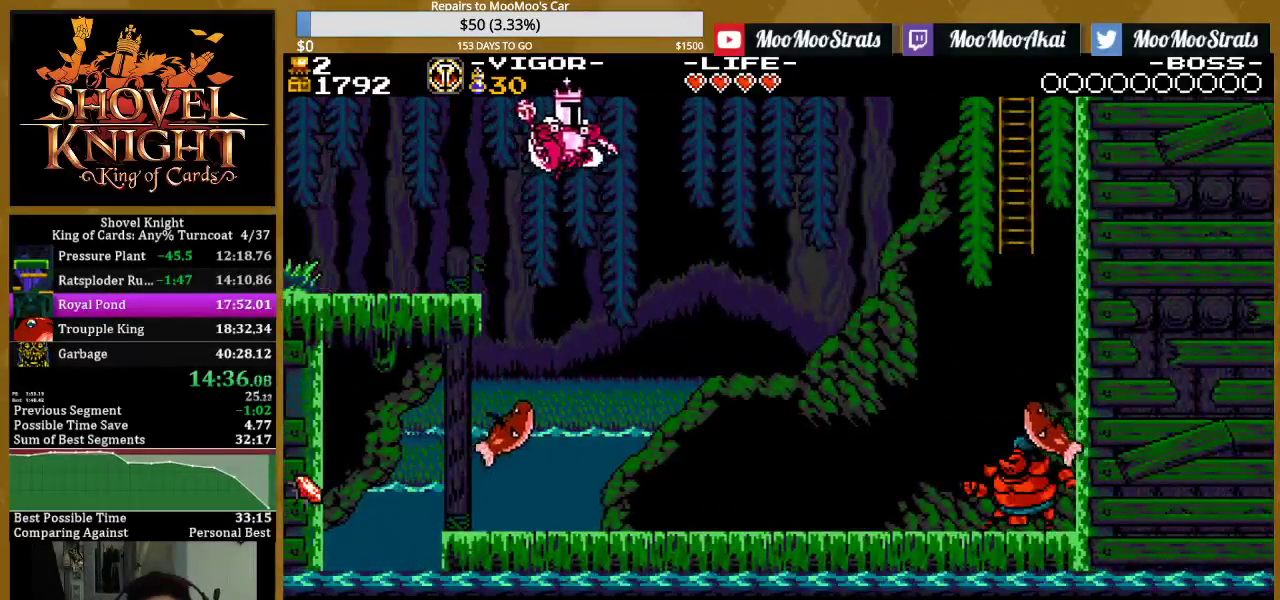
{"buttons": ["SQUARE", "DPAD_RIGHT"], "events": [[400, "CROSS", "up"], [400, "SQUARE", "up"], [467, "SQUARE", "down"]]}
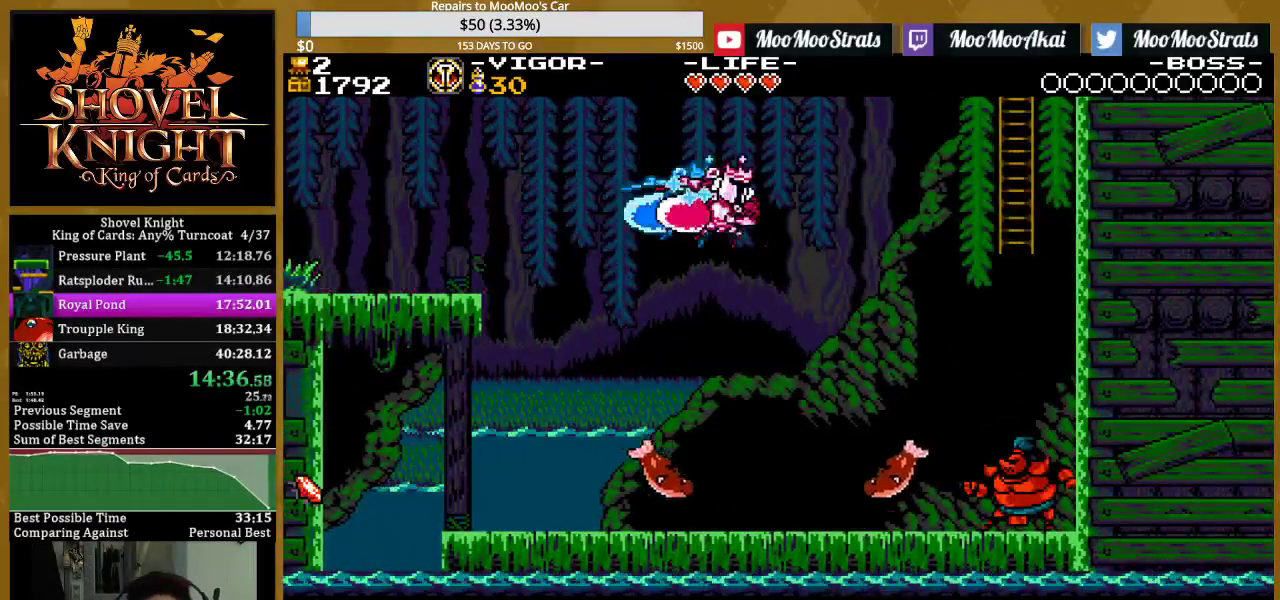
{"buttons": ["DPAD_UP", "DPAD_RIGHT"], "events": [[283, "SQUARE", "up"], [367, "DPAD_UP", "down"]]}
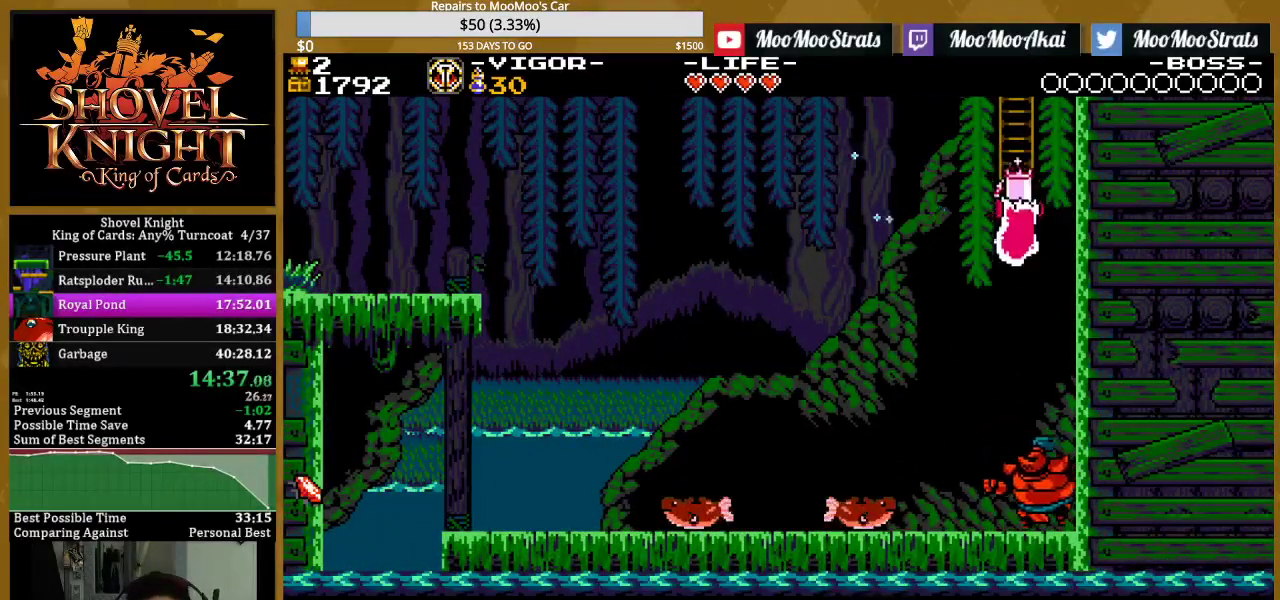
{"buttons": ["DPAD_UP"], "events": [[283, "DPAD_RIGHT", "up"]]}
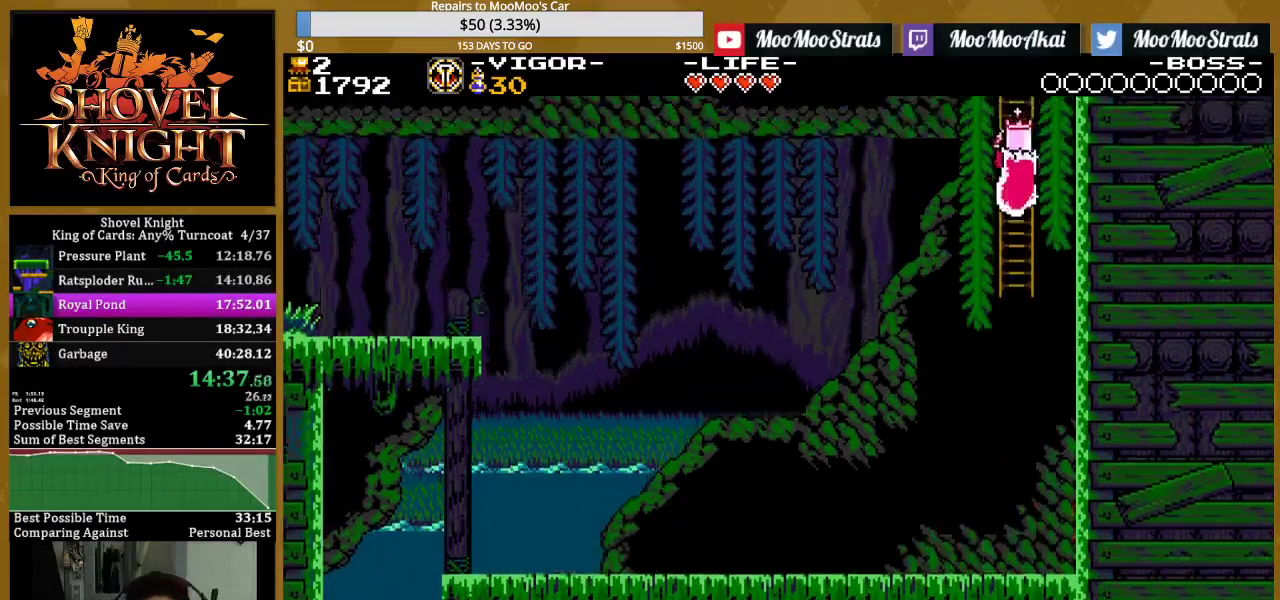
{"buttons": ["DPAD_LEFT"], "events": [[233, "DPAD_LEFT", "down"], [350, "DPAD_UP", "up"]]}
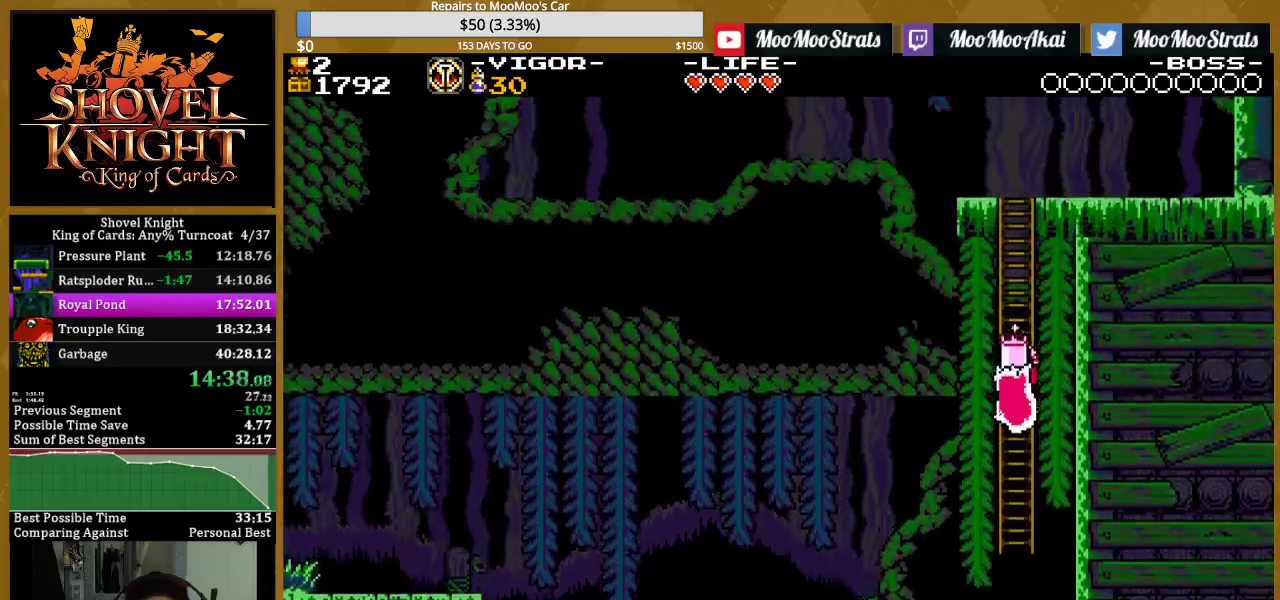
{"buttons": ["DPAD_LEFT"], "events": []}
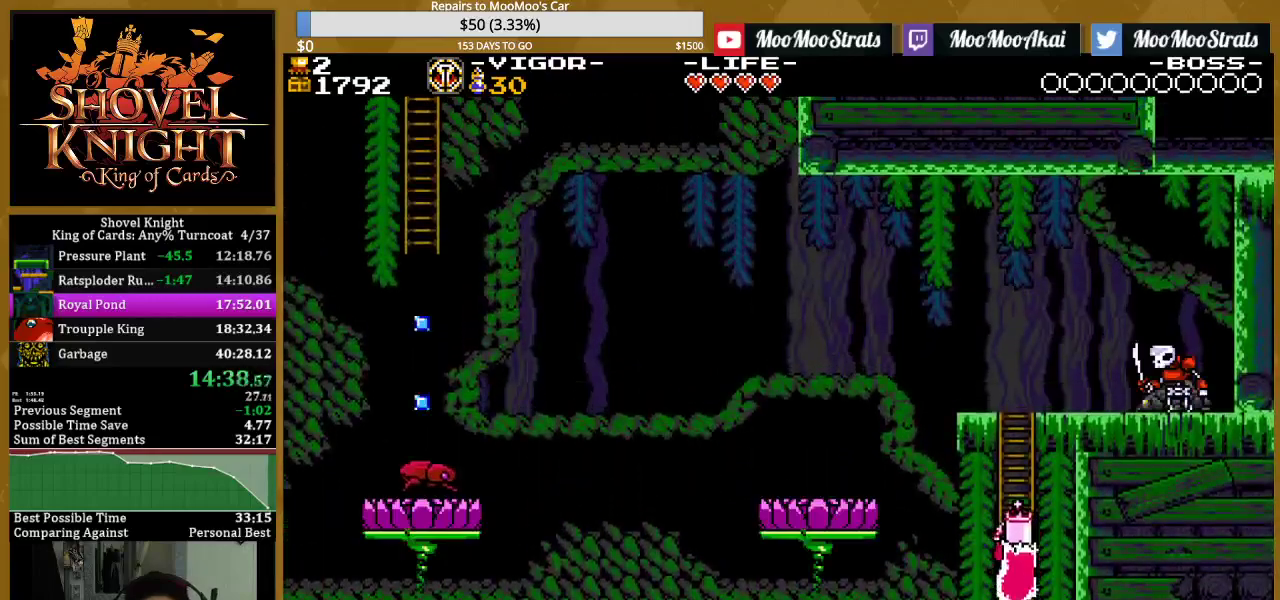
{"buttons": ["DPAD_LEFT"], "events": [[33, "SQUARE", "down"], [483, "SQUARE", "up"]]}
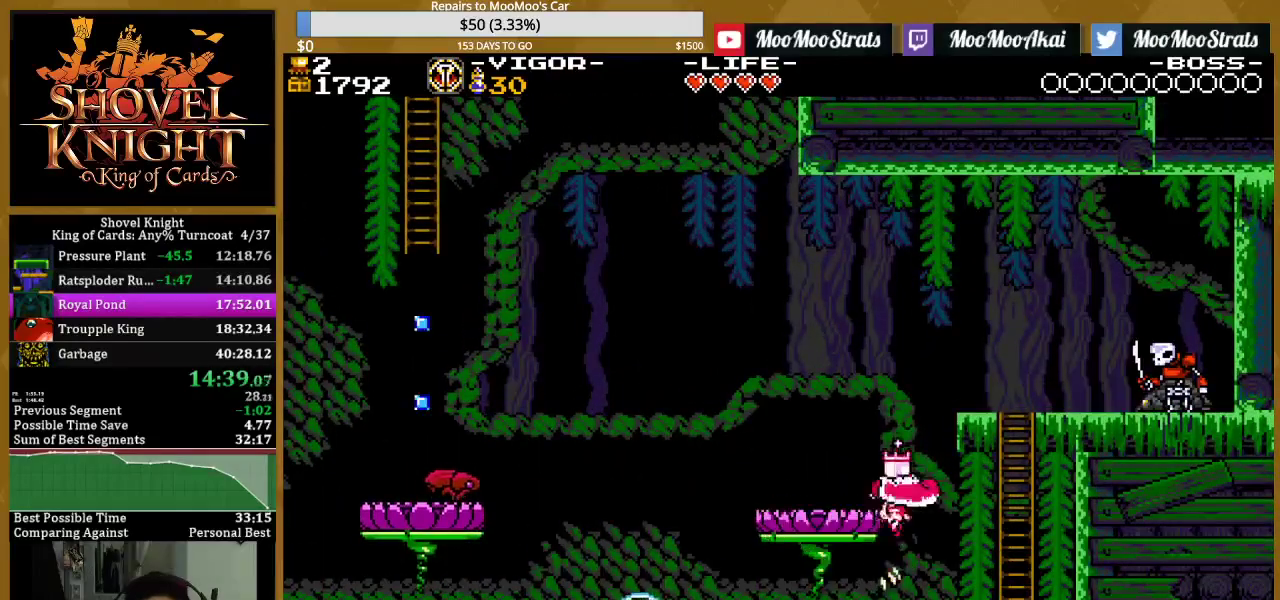
{"buttons": ["DPAD_LEFT"], "events": []}
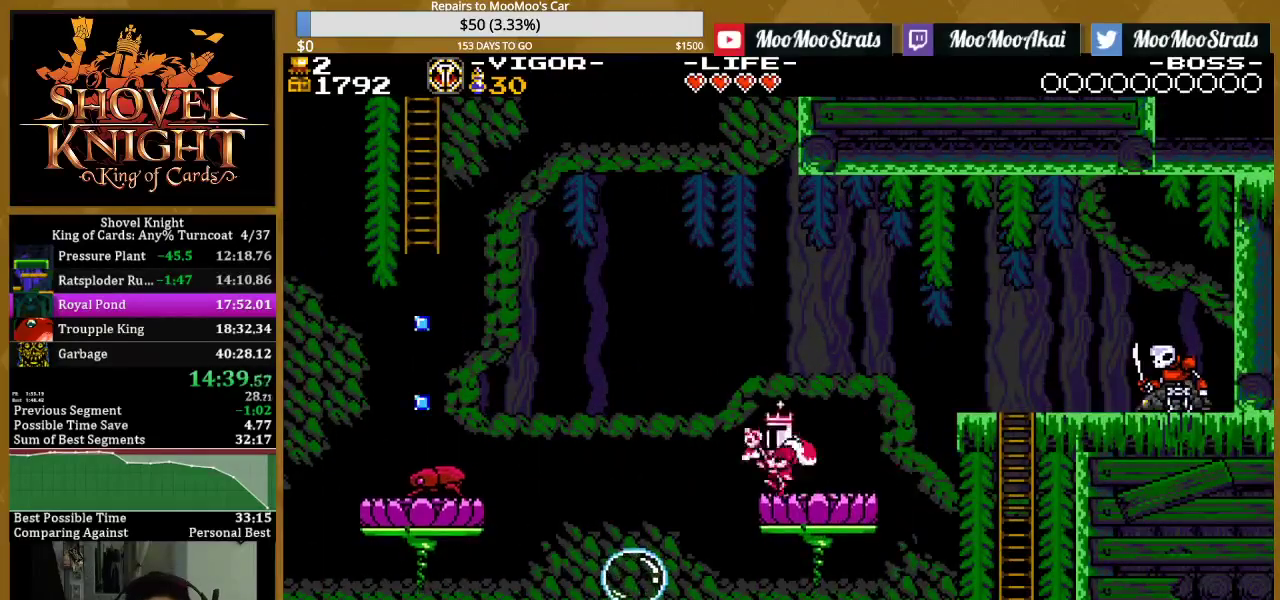
{"buttons": ["CROSS", "SQUARE", "DPAD_LEFT"], "events": [[33, "CROSS", "down"], [500, "SQUARE", "down"]]}
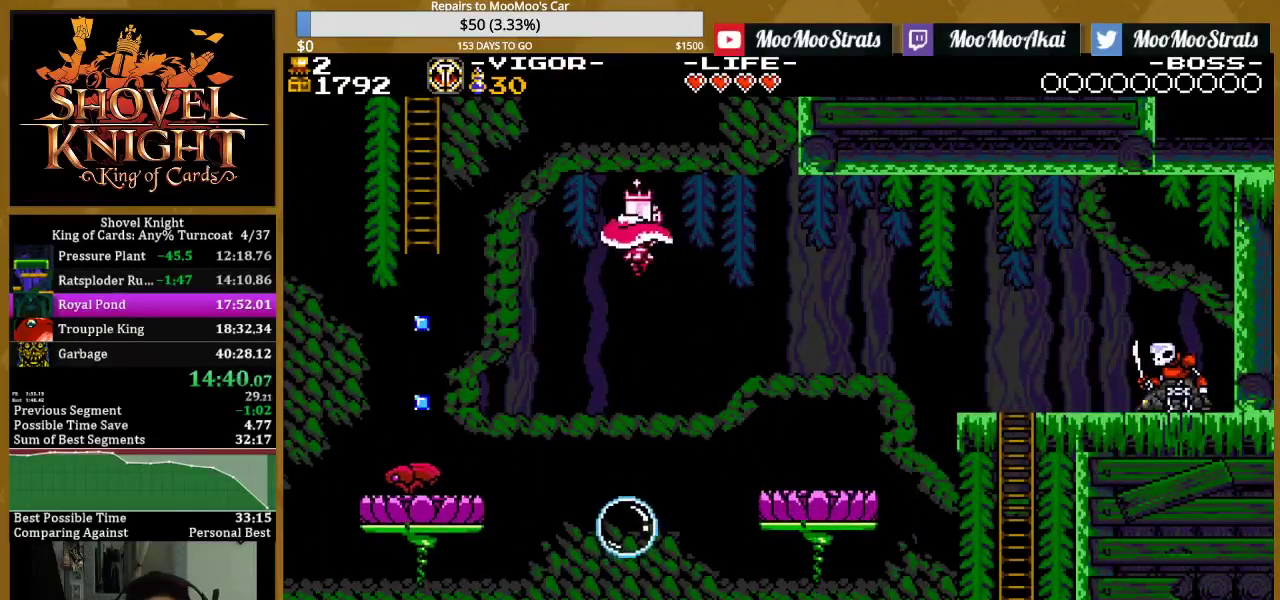
{"buttons": ["SQUARE", "DPAD_UP", "DPAD_LEFT"], "events": [[33, "CROSS", "up"], [167, "SQUARE", "up"], [250, "DPAD_UP", "down"], [300, "SQUARE", "down"]]}
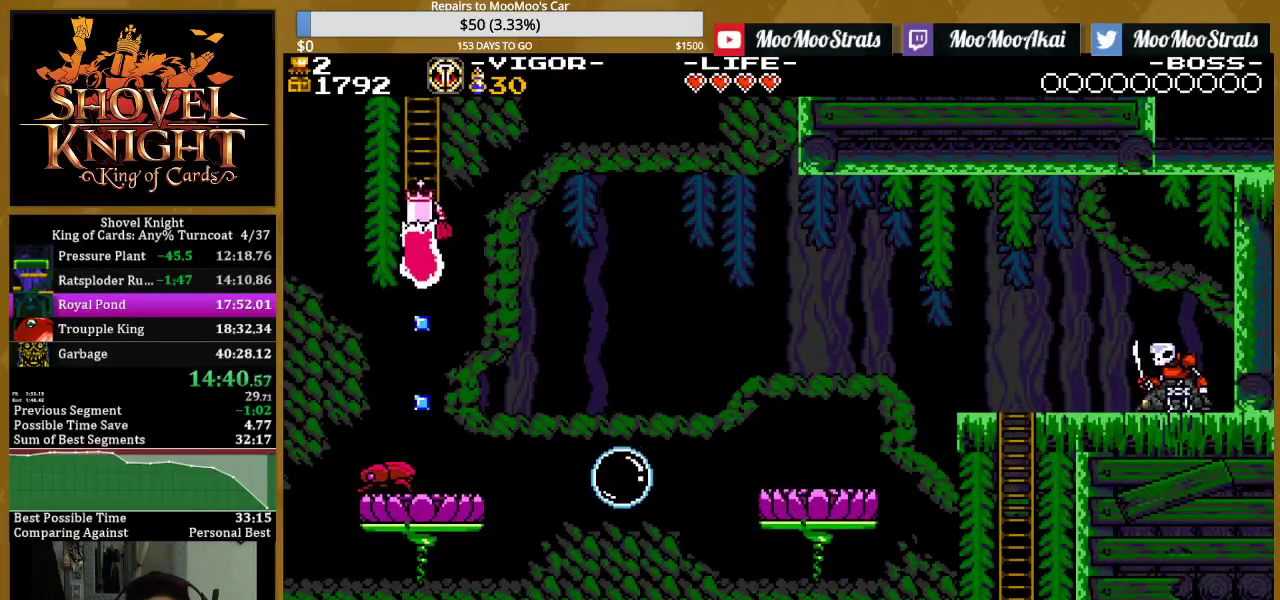
{"buttons": ["SQUARE", "DPAD_UP", "DPAD_RIGHT"], "events": [[100, "DPAD_LEFT", "up"], [200, "DPAD_RIGHT", "down"]]}
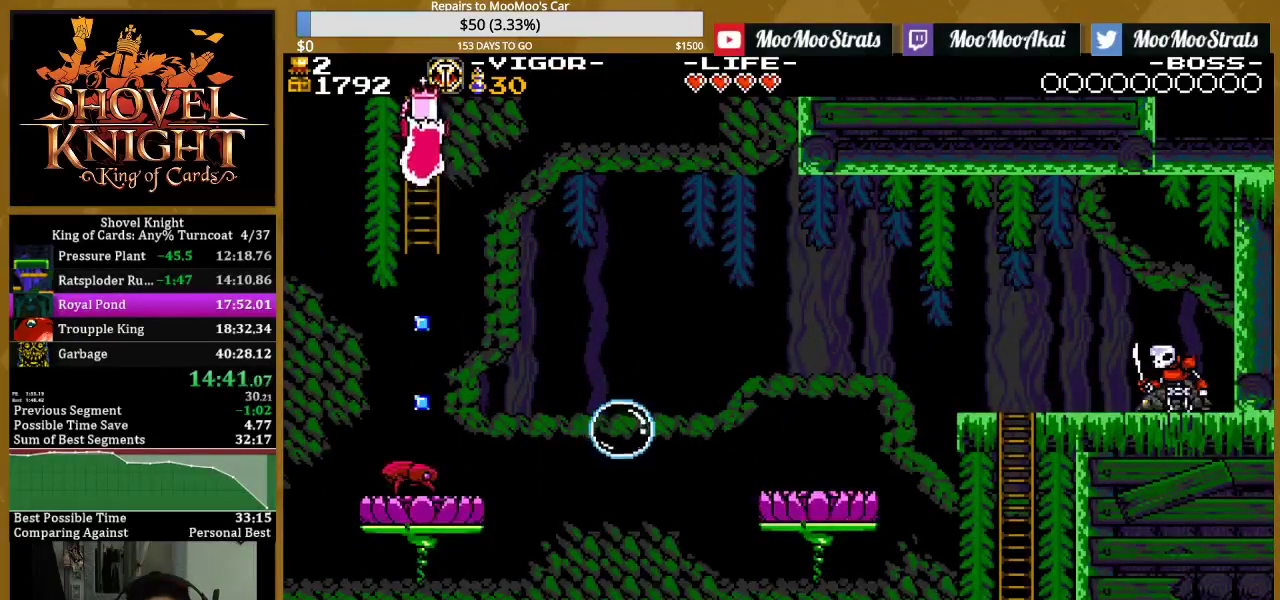
{"buttons": ["DPAD_RIGHT"], "events": [[167, "SQUARE", "up"], [317, "DPAD_UP", "up"]]}
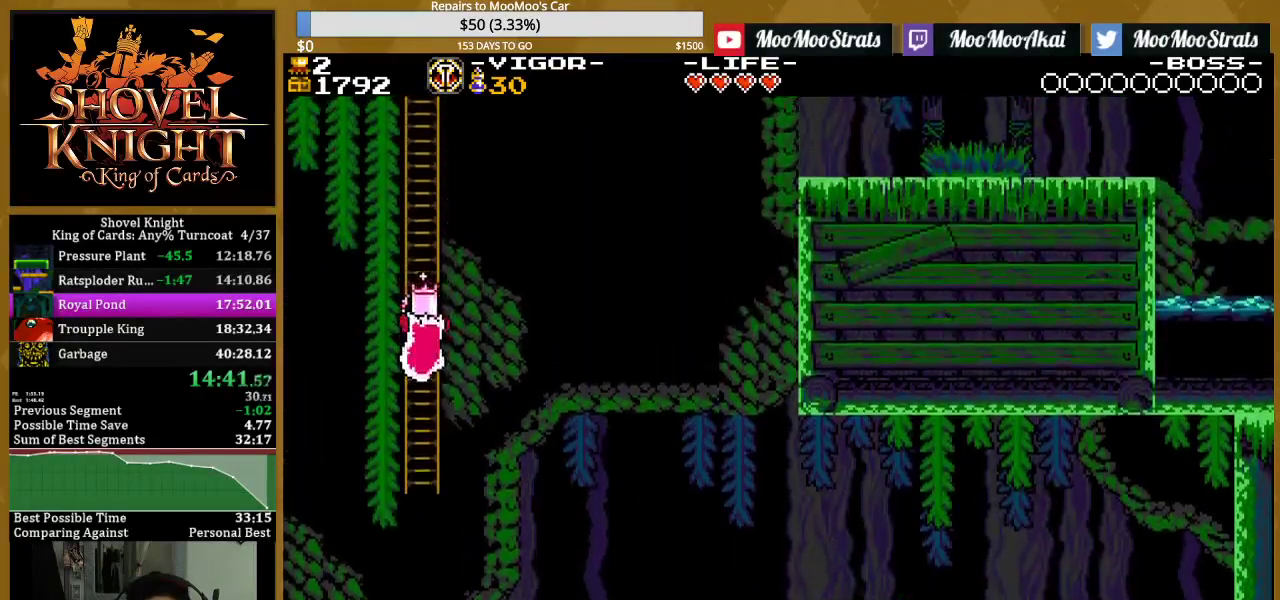
{"buttons": ["DPAD_RIGHT"], "events": []}
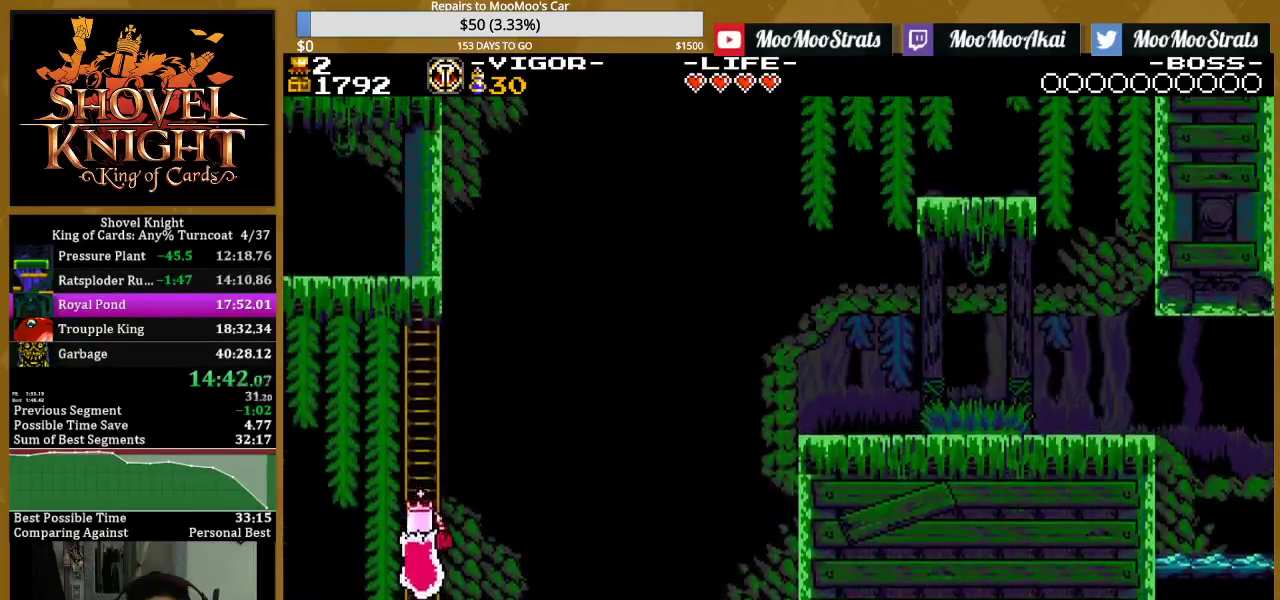
{"buttons": ["SQUARE", "DPAD_RIGHT"], "events": [[83, "SQUARE", "down"]]}
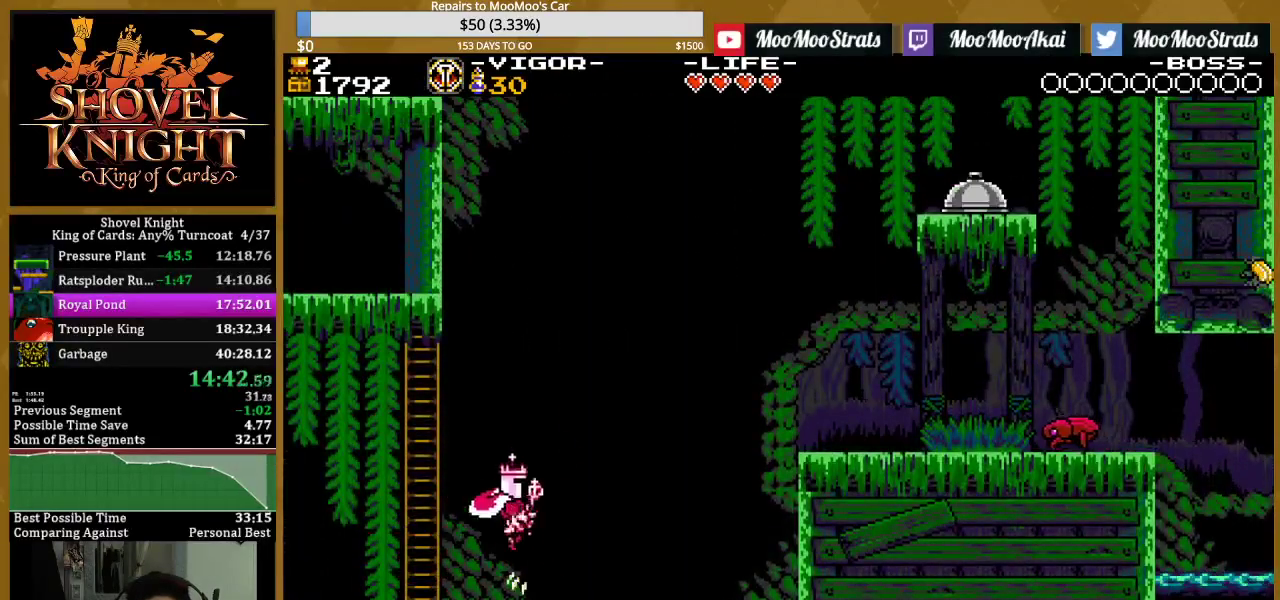
{"buttons": ["SQUARE", "DPAD_RIGHT"], "events": []}
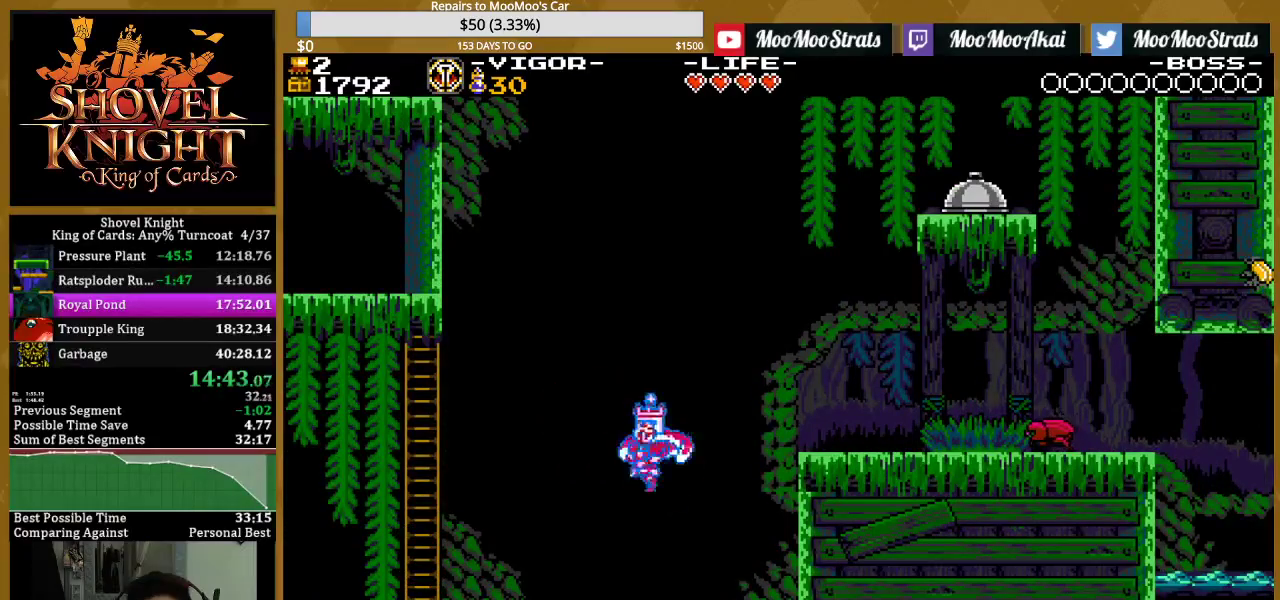
{"buttons": ["DPAD_RIGHT"], "events": [[83, "SQUARE", "up"]]}
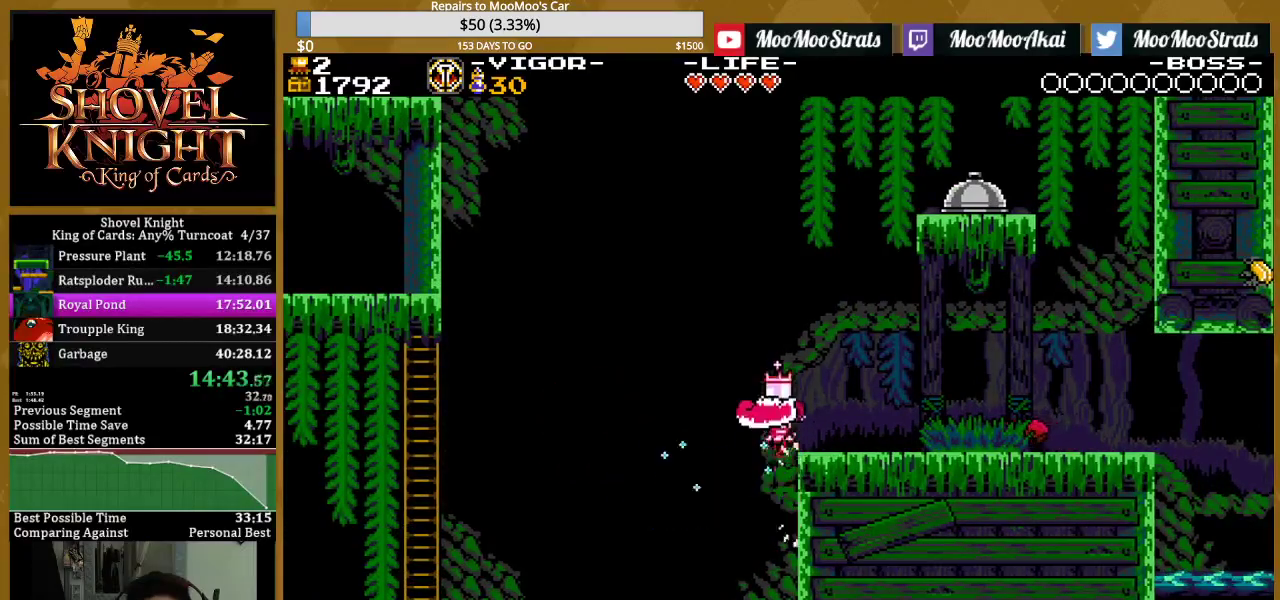
{"buttons": [], "events": [[283, "DPAD_RIGHT", "up"]]}
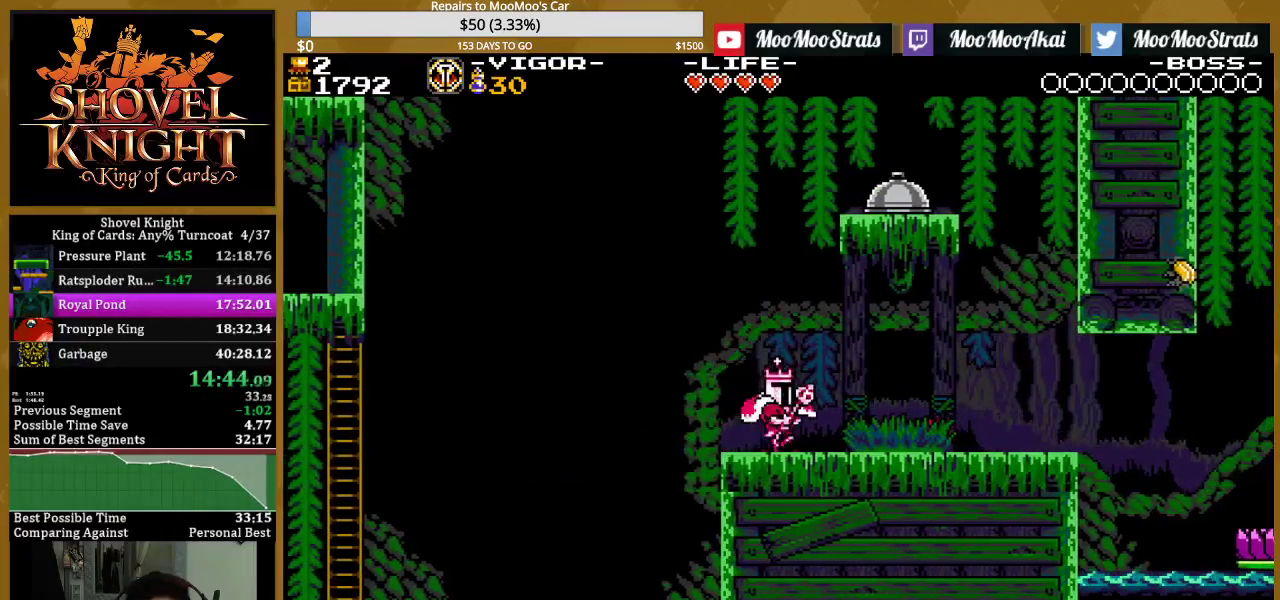
{"buttons": ["DPAD_RIGHT"], "events": [[50, "CROSS", "down"], [50, "DPAD_RIGHT", "down"], [183, "SQUARE", "down"], [217, "CROSS", "up"], [300, "SQUARE", "up"], [400, "SQUARE", "down"], [500, "SQUARE", "up"]]}
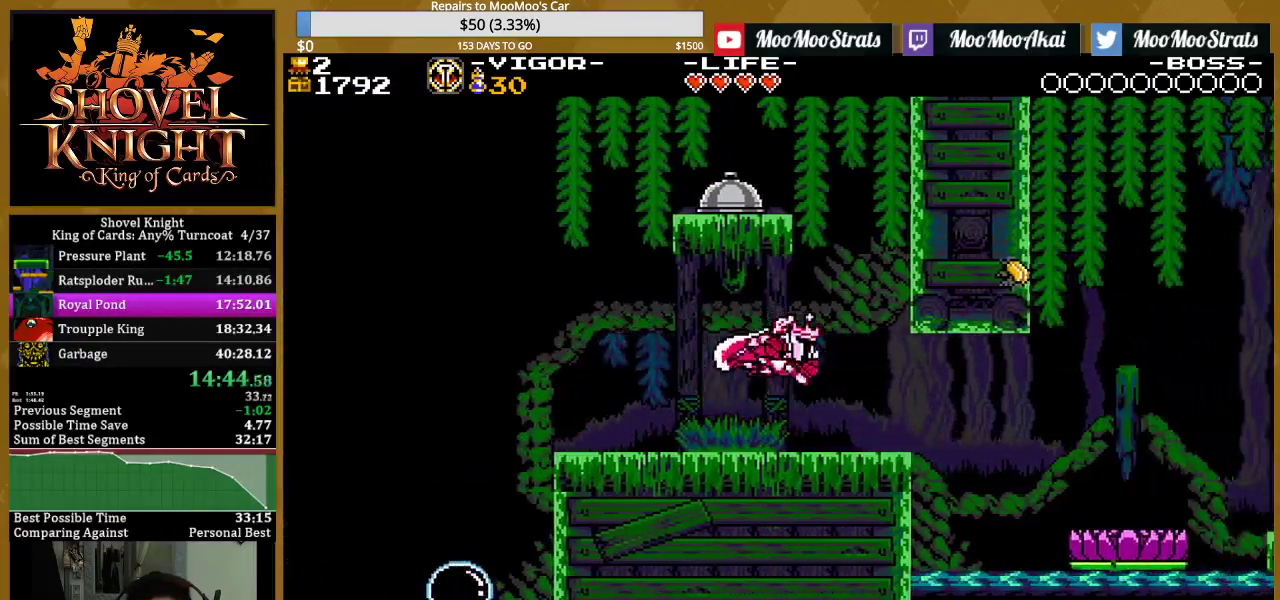
{"buttons": ["SQUARE", "DPAD_RIGHT"], "events": [[250, "SQUARE", "down"], [400, "SQUARE", "up"], [500, "SQUARE", "down"]]}
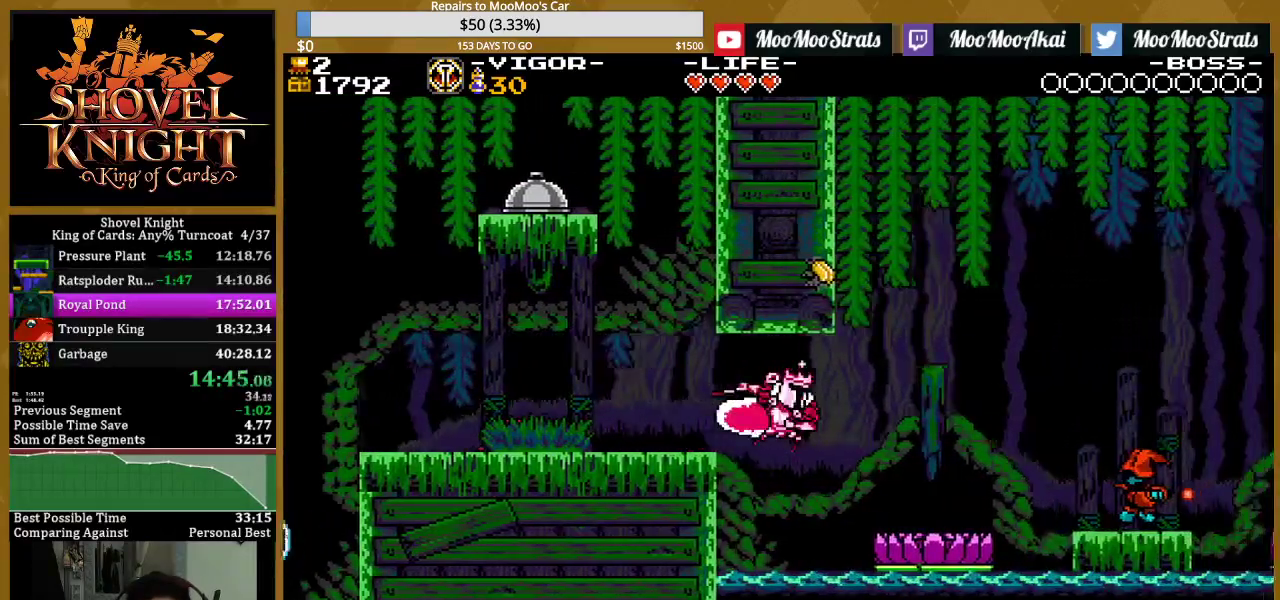
{"buttons": ["CROSS", "DPAD_RIGHT"], "events": [[133, "SQUARE", "up"], [333, "CROSS", "down"]]}
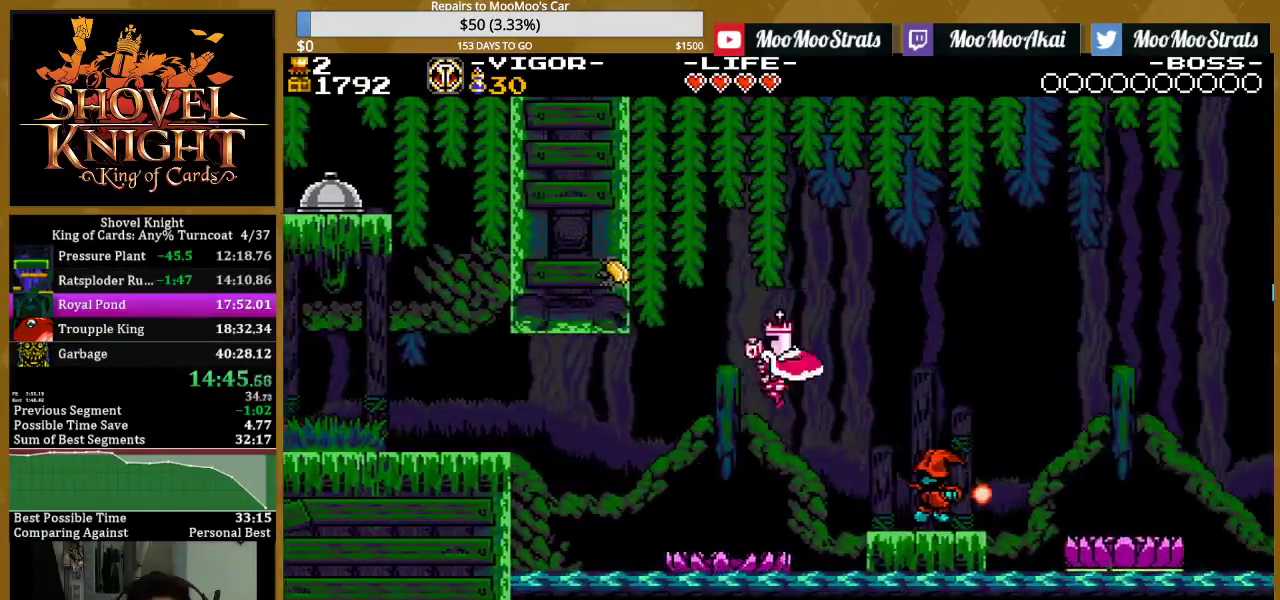
{"buttons": ["SQUARE", "DPAD_RIGHT"], "events": [[17, "SQUARE", "down"], [83, "CROSS", "up"], [167, "SQUARE", "up"], [350, "SQUARE", "down"]]}
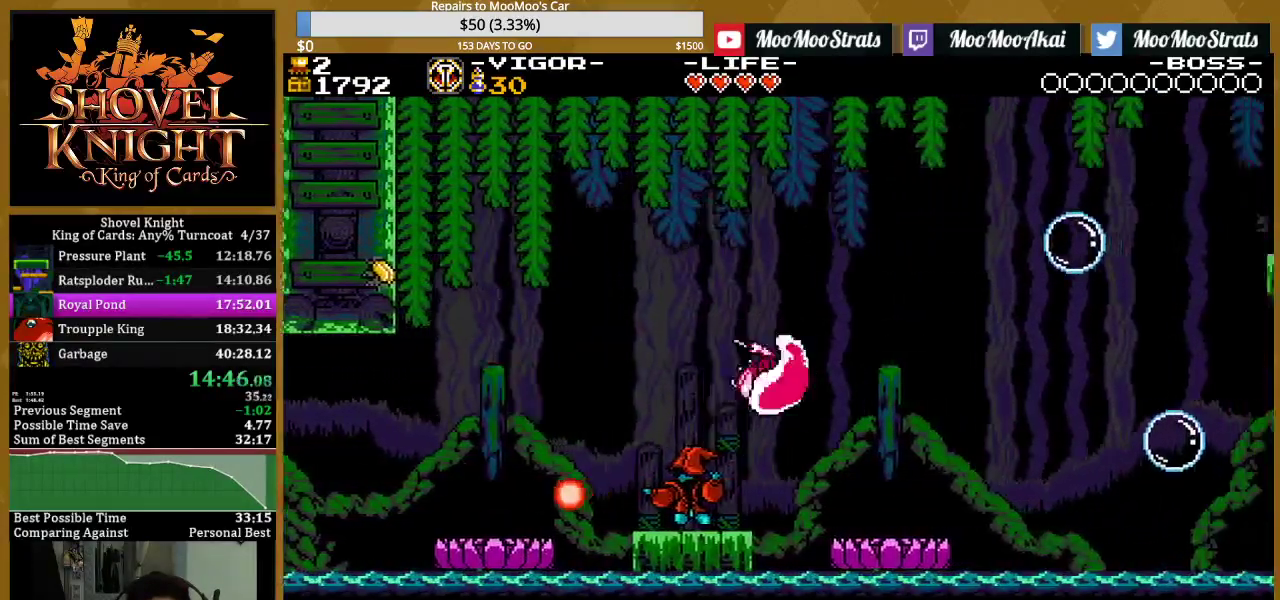
{"buttons": ["CROSS", "DPAD_RIGHT"], "events": [[33, "SQUARE", "up"], [267, "CROSS", "down"]]}
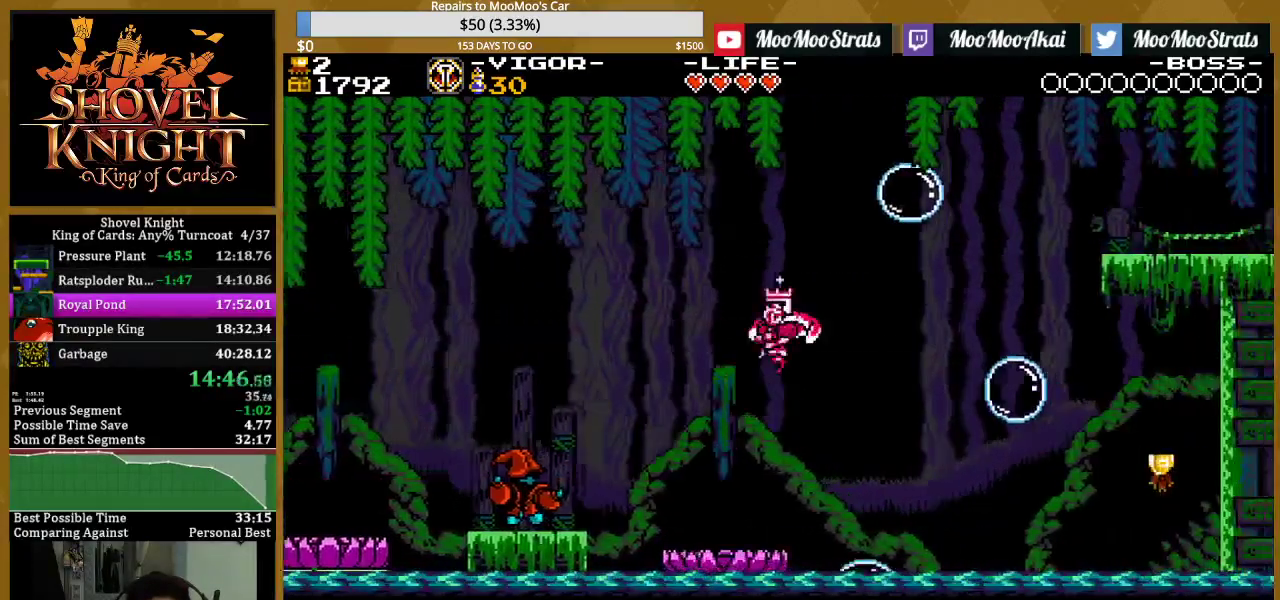
{"buttons": ["SQUARE", "DPAD_RIGHT"], "events": [[333, "CROSS", "up"], [433, "SQUARE", "down"]]}